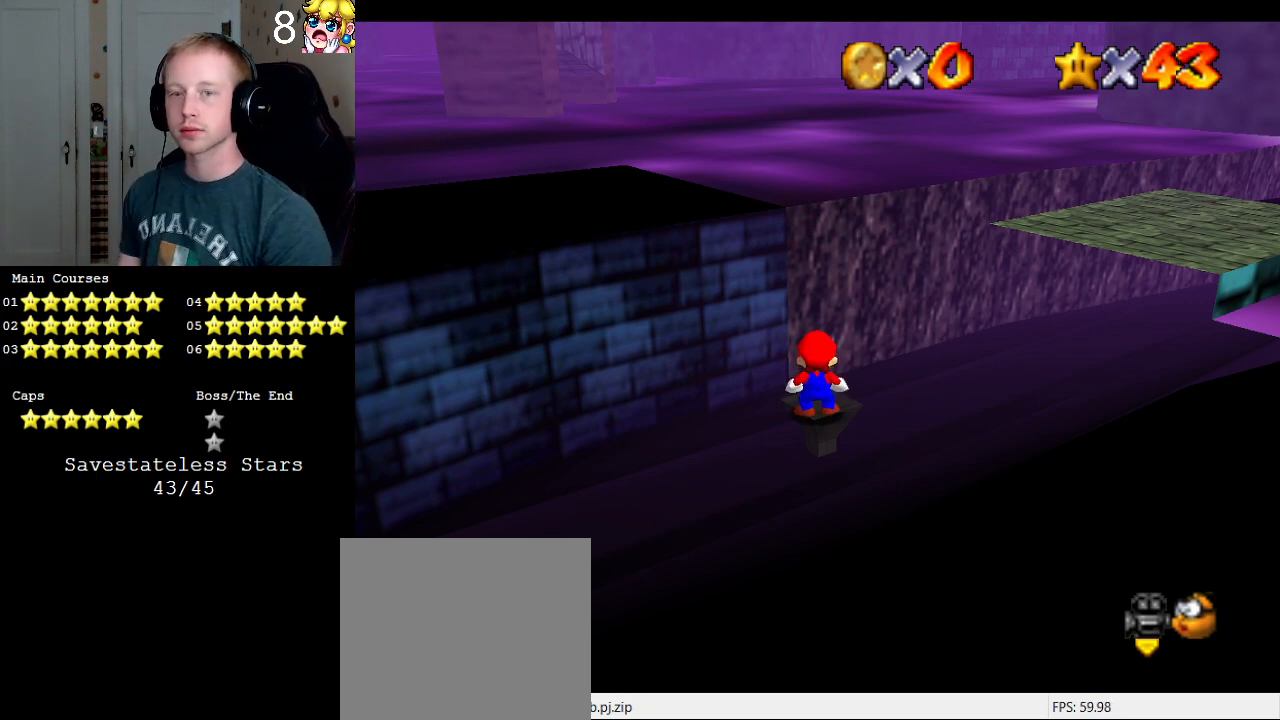
Gameplay with a controller (PlayStation layout); each line is a JSON object with the inputs held at the frame after it. "events" lists button and stick changes between this image and that frame as [ms after this image, input, new state], when the widget could be followed in between. Not read: L3 R3.
{"buttons": [], "left_stick": "center", "right_stick": "center", "events": [[33, "CROSS", "down"], [33, "SQUARE", "down"], [200, "CROSS", "up"], [200, "SQUARE", "up"]]}
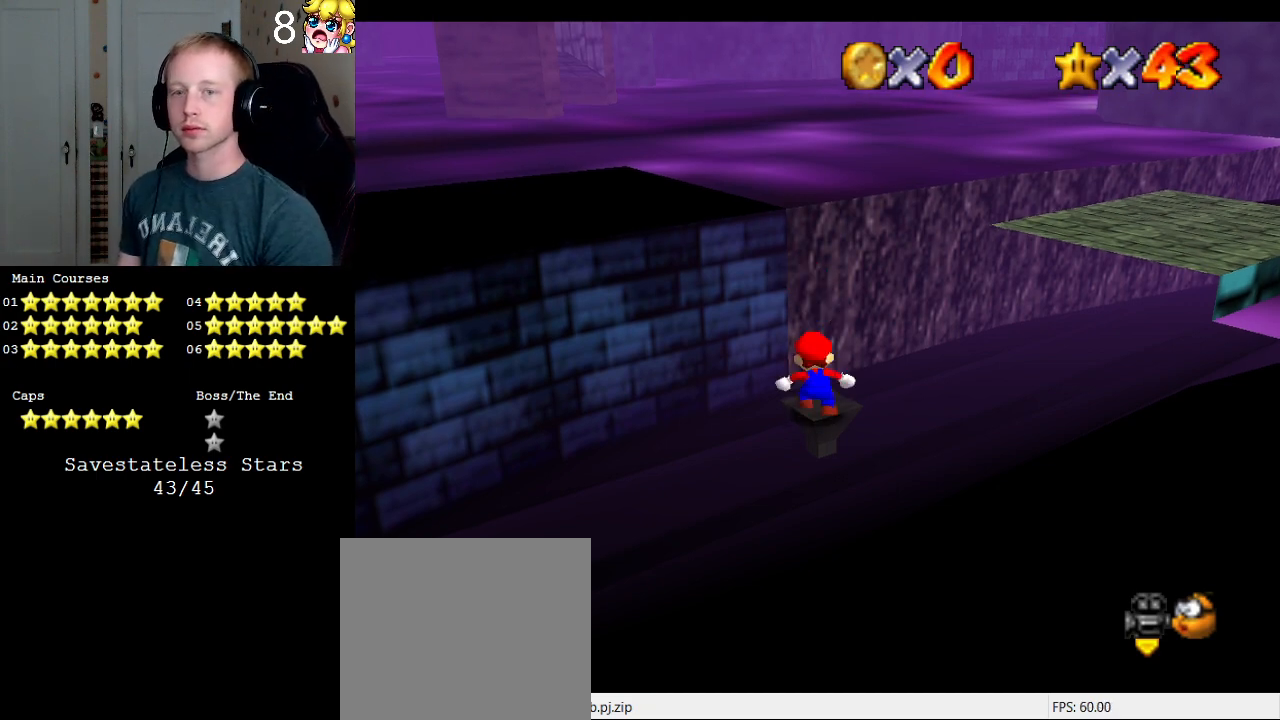
{"buttons": ["CROSS"], "left_stick": "up", "right_stick": "center", "events": [[33, "left_stick", "up"], [233, "L2", "down"], [333, "CROSS", "down"], [467, "L2", "up"]]}
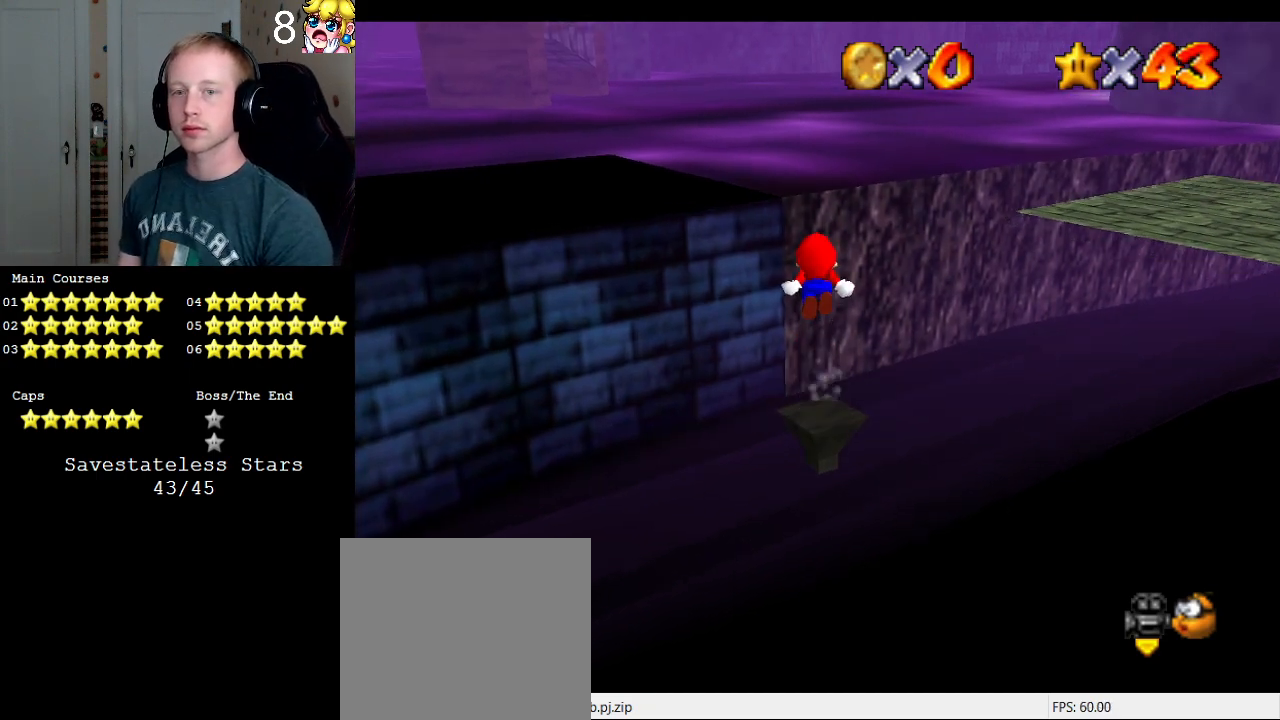
{"buttons": ["CROSS"], "left_stick": "down-right", "right_stick": "center", "events": [[33, "CROSS", "up"], [67, "L1", "down"], [200, "L1", "up"], [200, "left_stick", "up-left"], [333, "CROSS", "down"], [367, "left_stick", "down-right"]]}
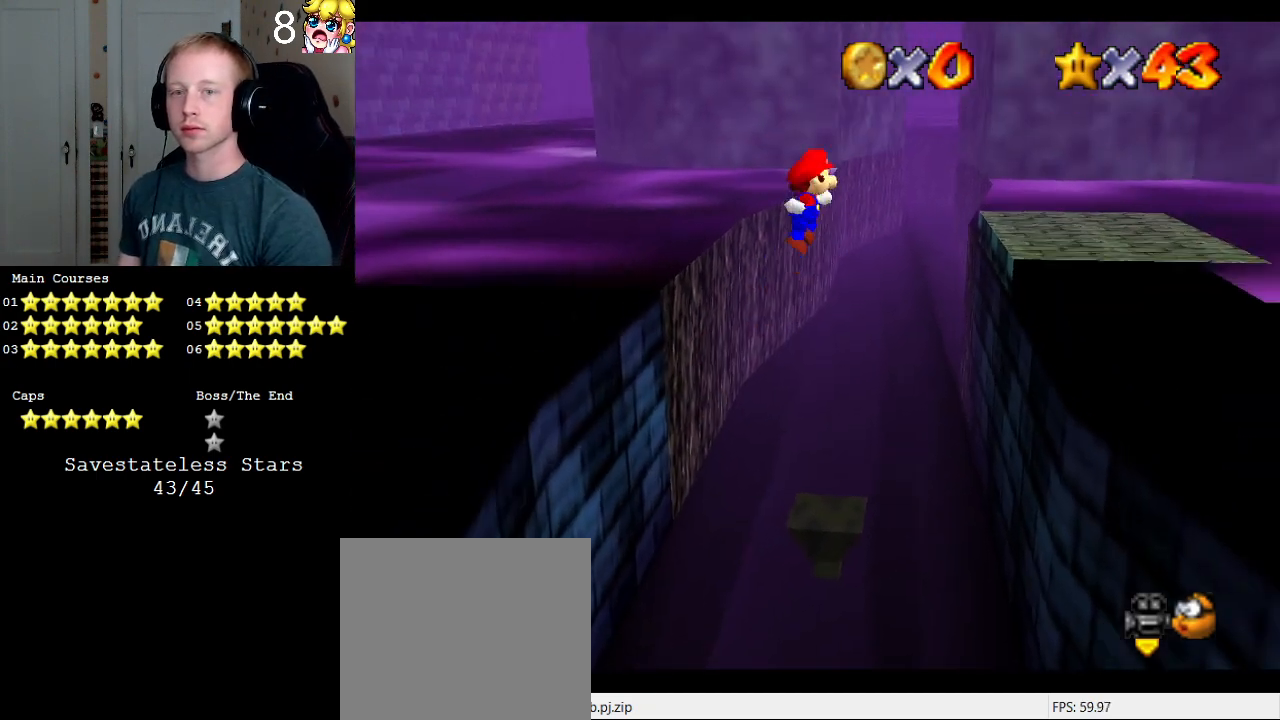
{"buttons": [], "left_stick": "down", "right_stick": "down", "events": [[267, "left_stick", "down-left"], [367, "CROSS", "up"], [433, "left_stick", "down"], [500, "right_stick", "down"]]}
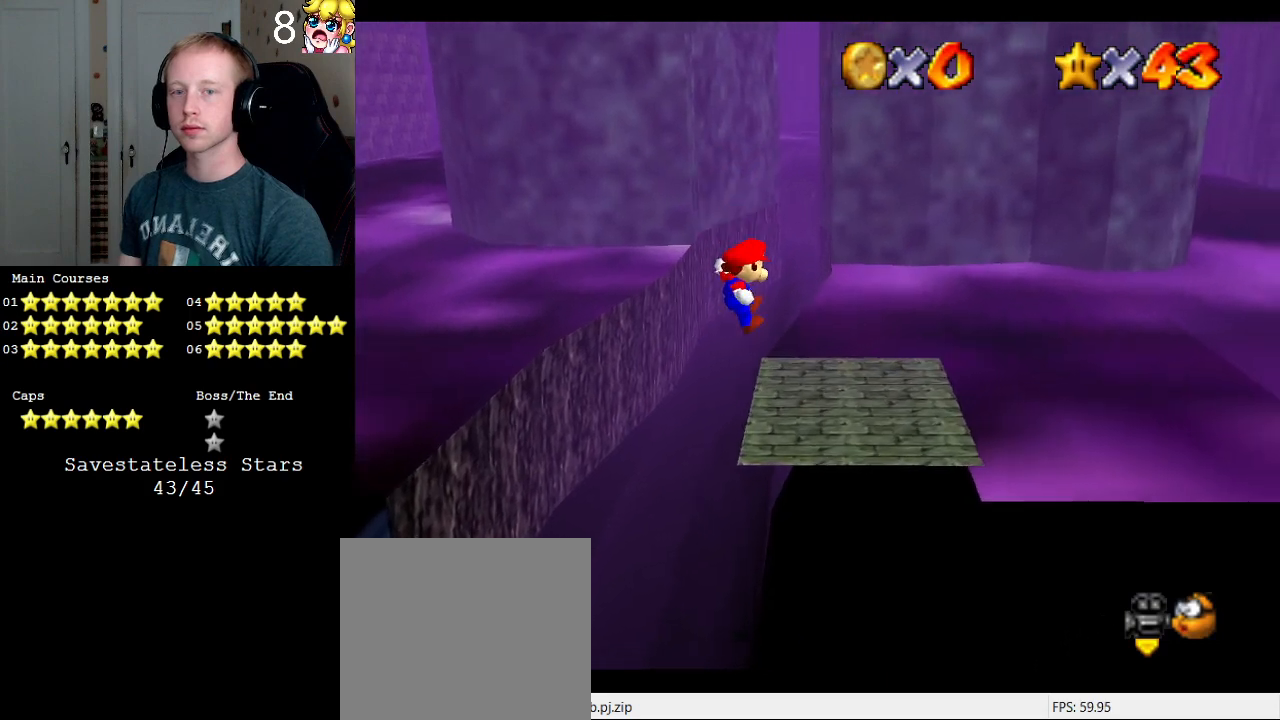
{"buttons": [], "left_stick": "center", "right_stick": "center", "events": [[100, "right_stick", "center"], [200, "R1", "down"], [200, "left_stick", "center"], [300, "R1", "up"]]}
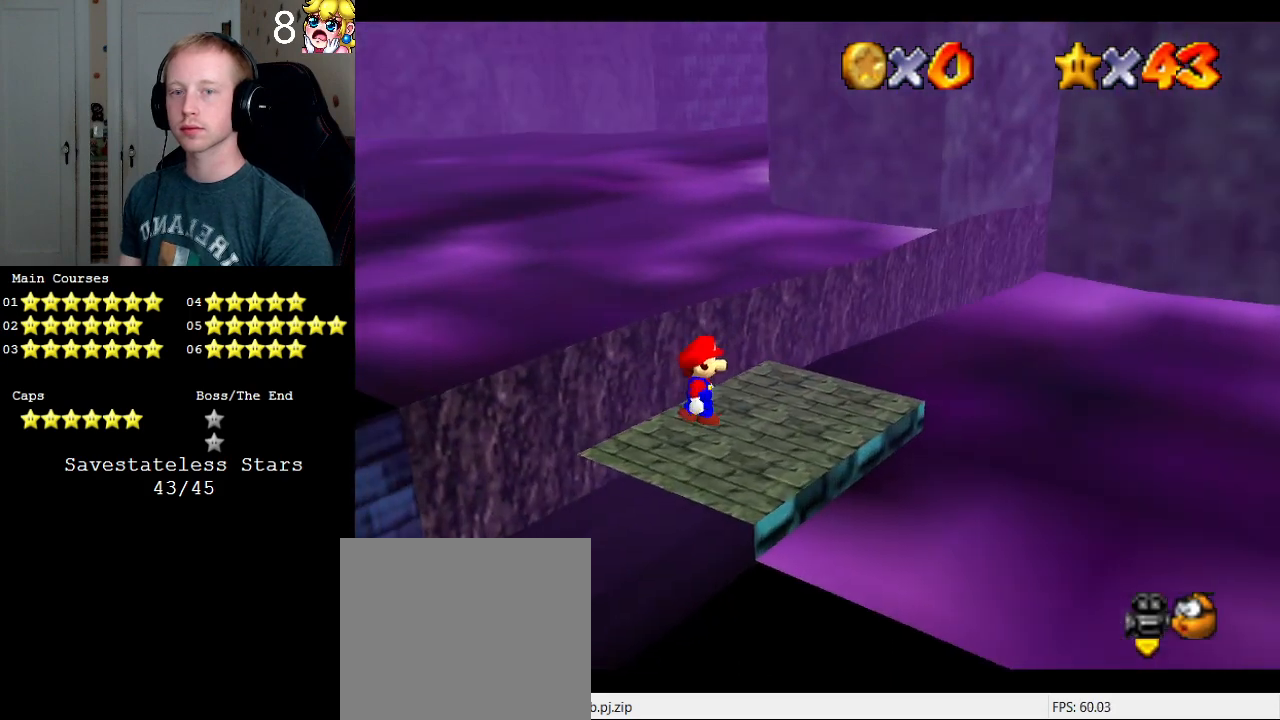
{"buttons": ["CROSS"], "left_stick": "down-right", "right_stick": "center", "events": [[467, "CROSS", "down"], [500, "left_stick", "down-right"]]}
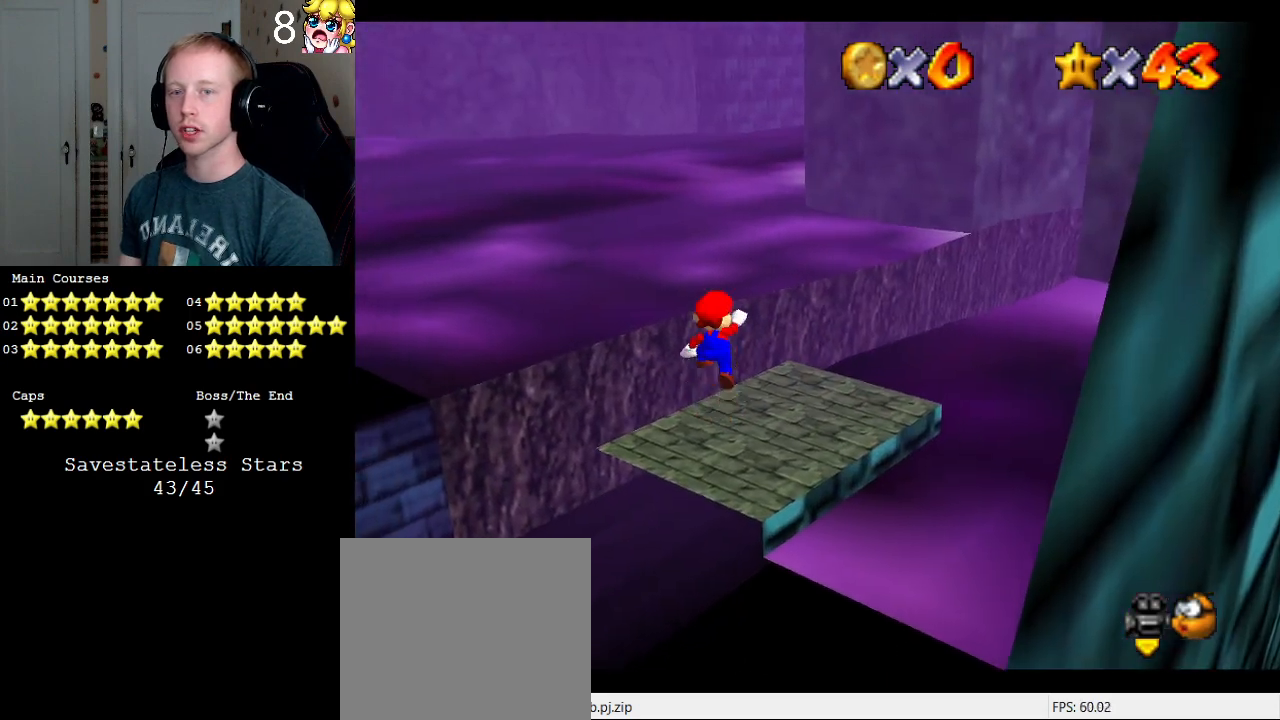
{"buttons": [], "left_stick": "center", "right_stick": "center", "events": [[100, "CROSS", "up"], [333, "left_stick", "down"], [467, "left_stick", "center"]]}
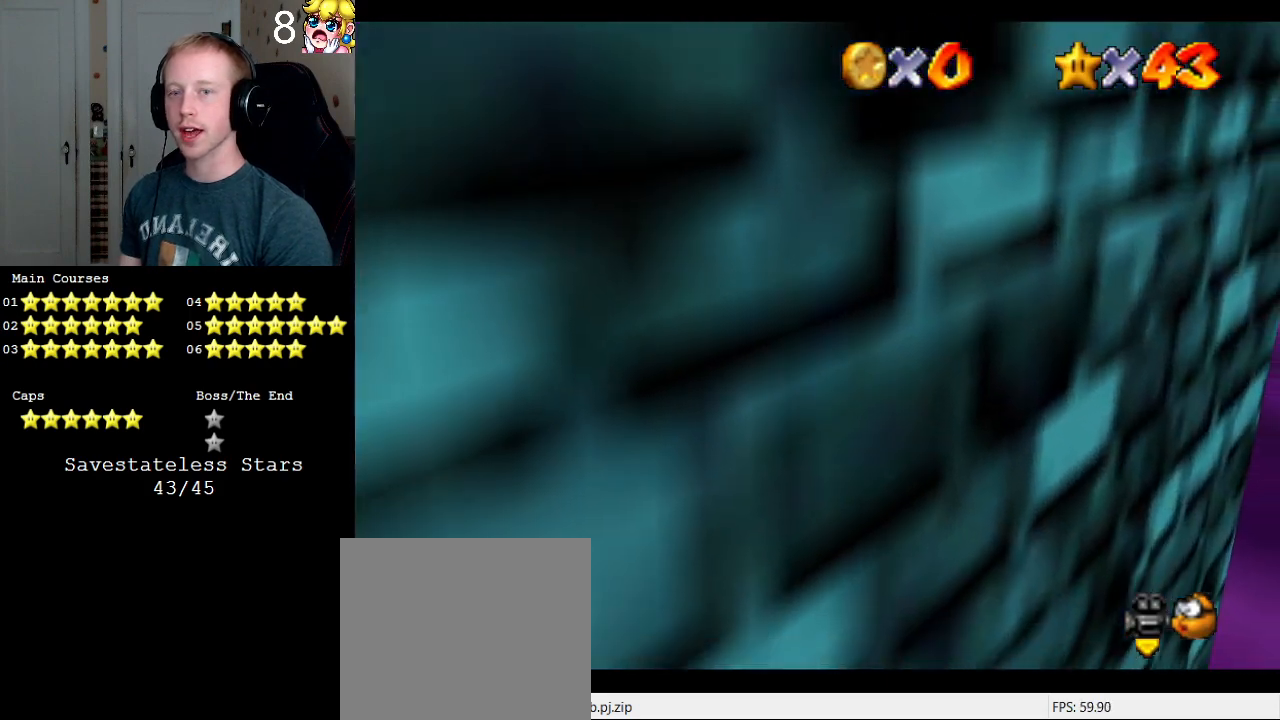
{"buttons": [], "left_stick": "center", "right_stick": "center", "events": [[67, "right_stick", "down"], [200, "right_stick", "center"]]}
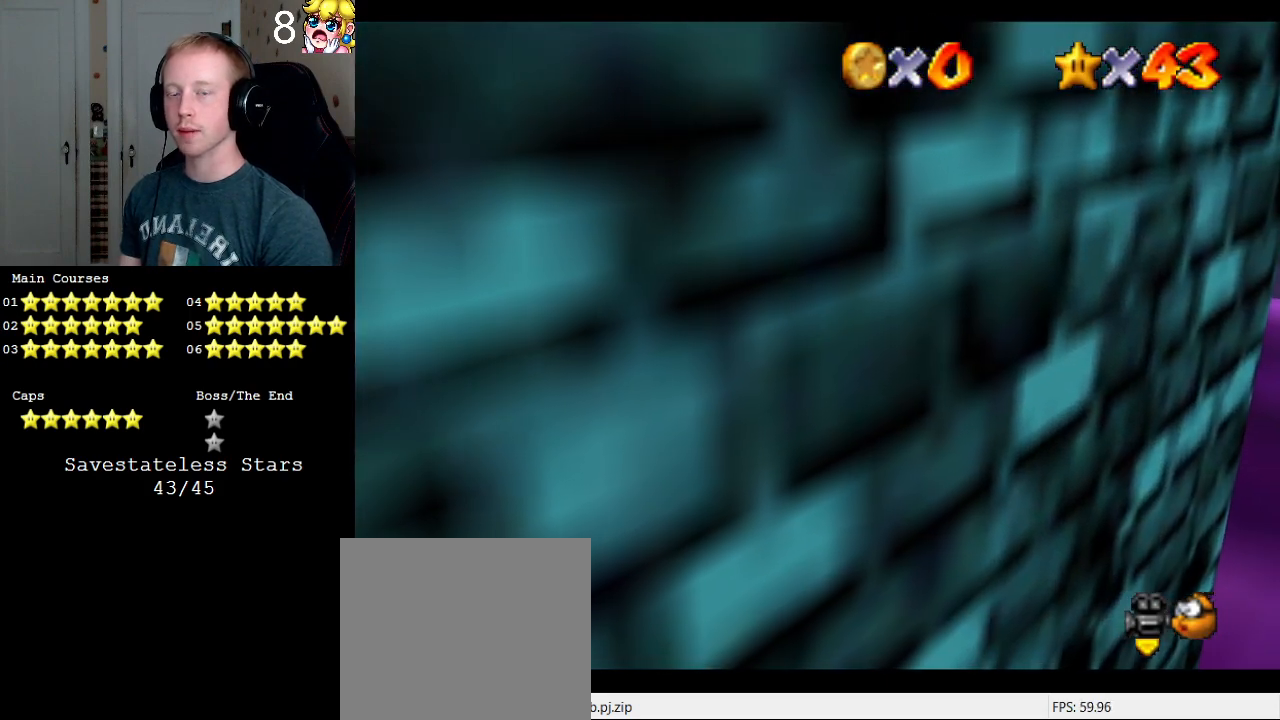
{"buttons": [], "left_stick": "center", "right_stick": "center", "events": [[133, "left_stick", "up"], [233, "left_stick", "center"], [400, "CROSS", "down"], [500, "CROSS", "up"]]}
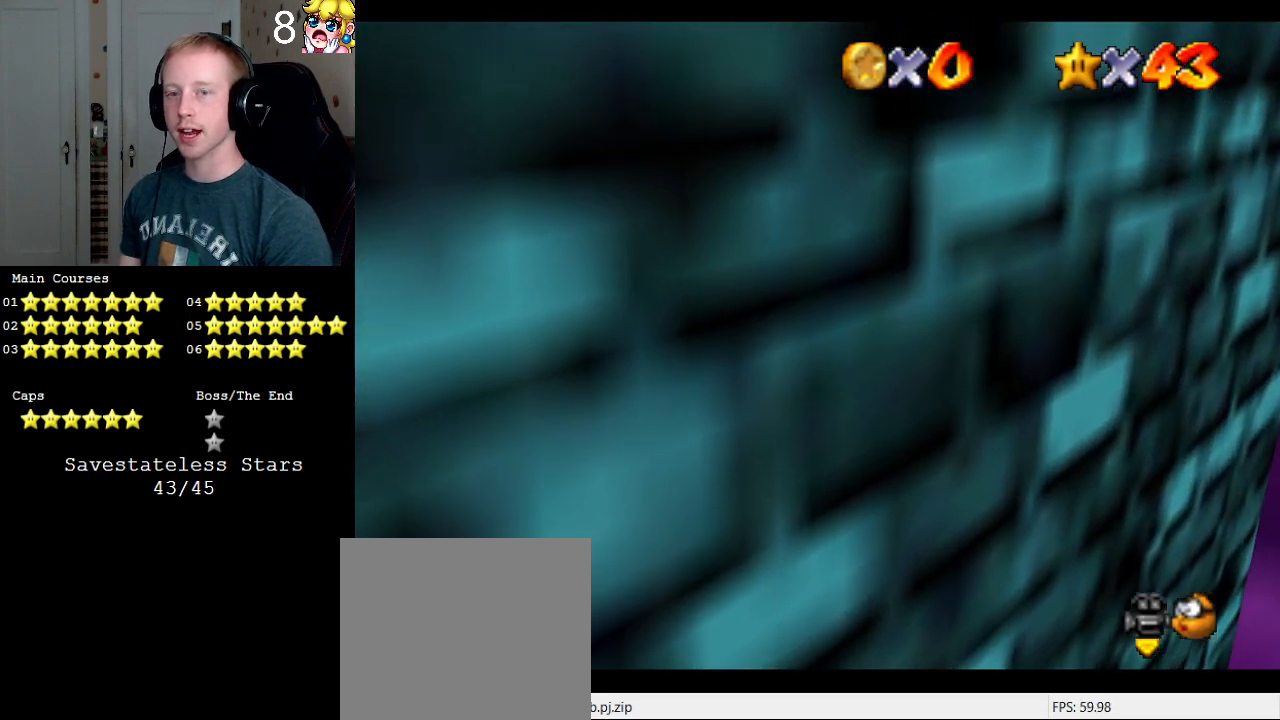
{"buttons": [], "left_stick": "center", "right_stick": "center", "events": [[67, "left_stick", "down"], [267, "L1", "down"], [367, "left_stick", "center"], [400, "L1", "up"]]}
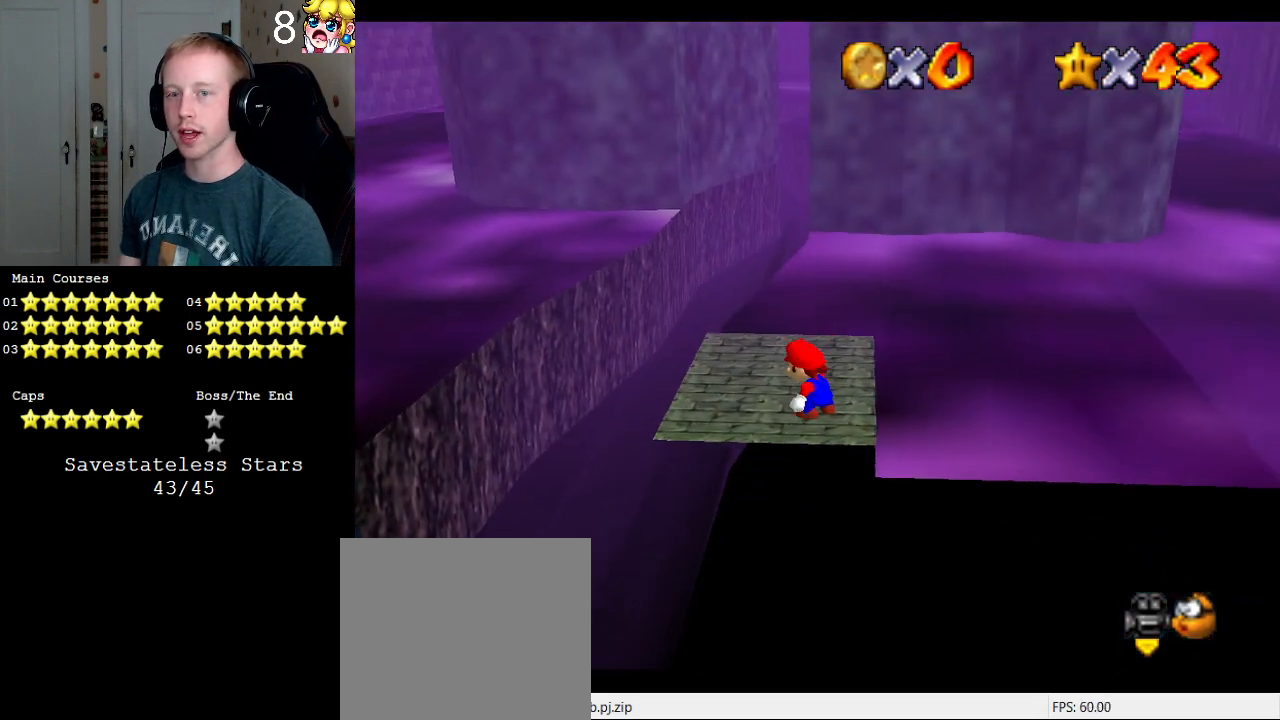
{"buttons": [], "left_stick": "up-left", "right_stick": "center", "events": [[233, "CROSS", "down"], [233, "SQUARE", "down"], [367, "SQUARE", "up"], [400, "CROSS", "up"], [500, "left_stick", "up-left"]]}
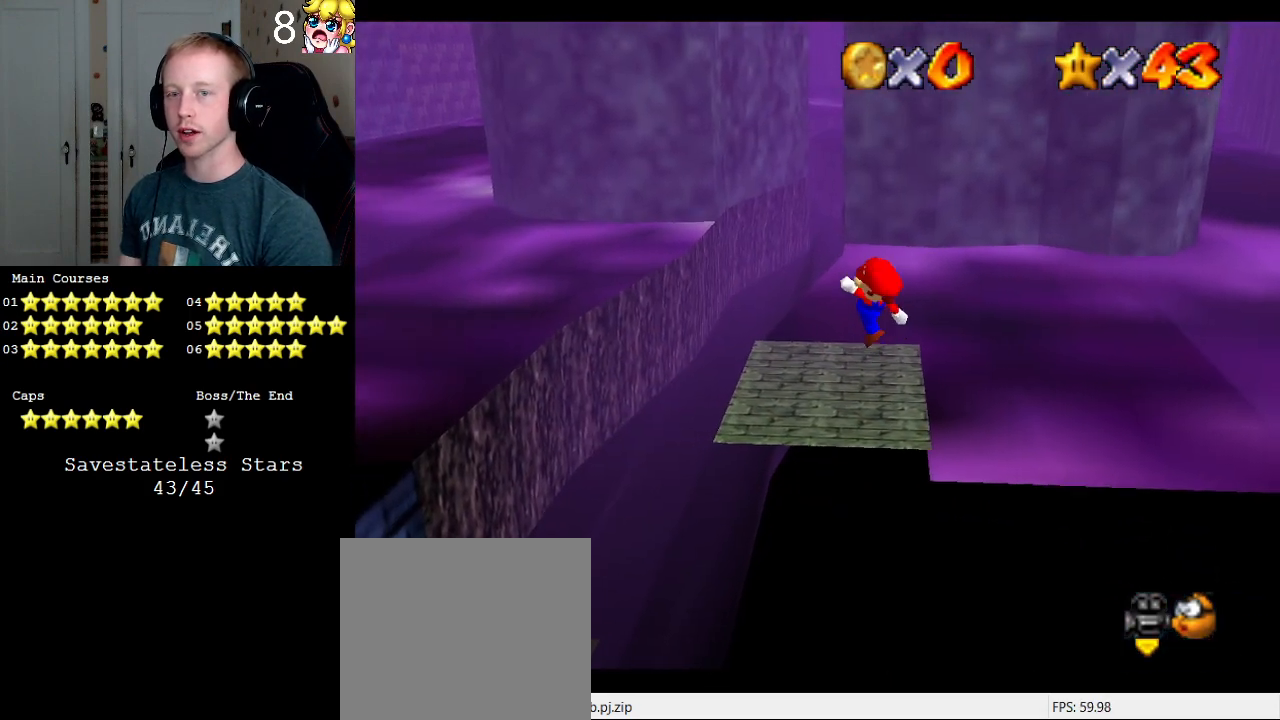
{"buttons": [], "left_stick": "up-left", "right_stick": "center", "events": [[200, "CROSS", "down"], [367, "CROSS", "up"]]}
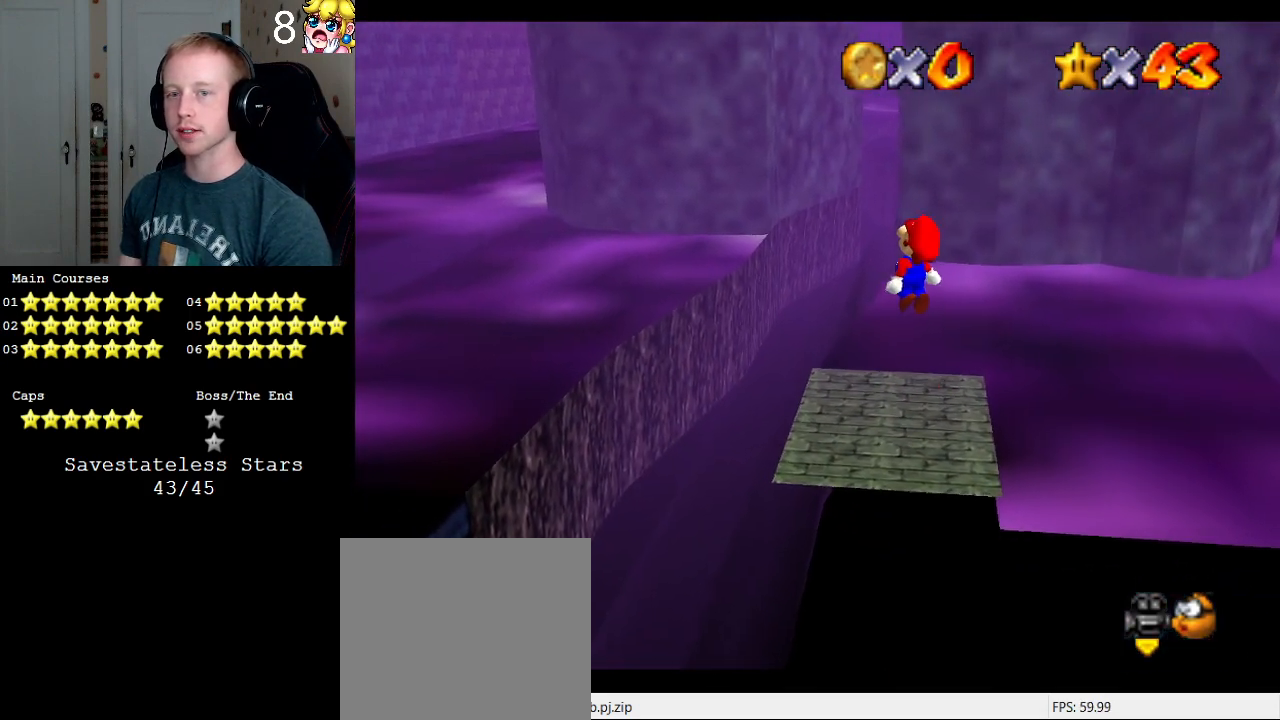
{"buttons": ["CROSS"], "left_stick": "up-right", "right_stick": "center", "events": [[433, "CROSS", "down"], [433, "left_stick", "up-right"]]}
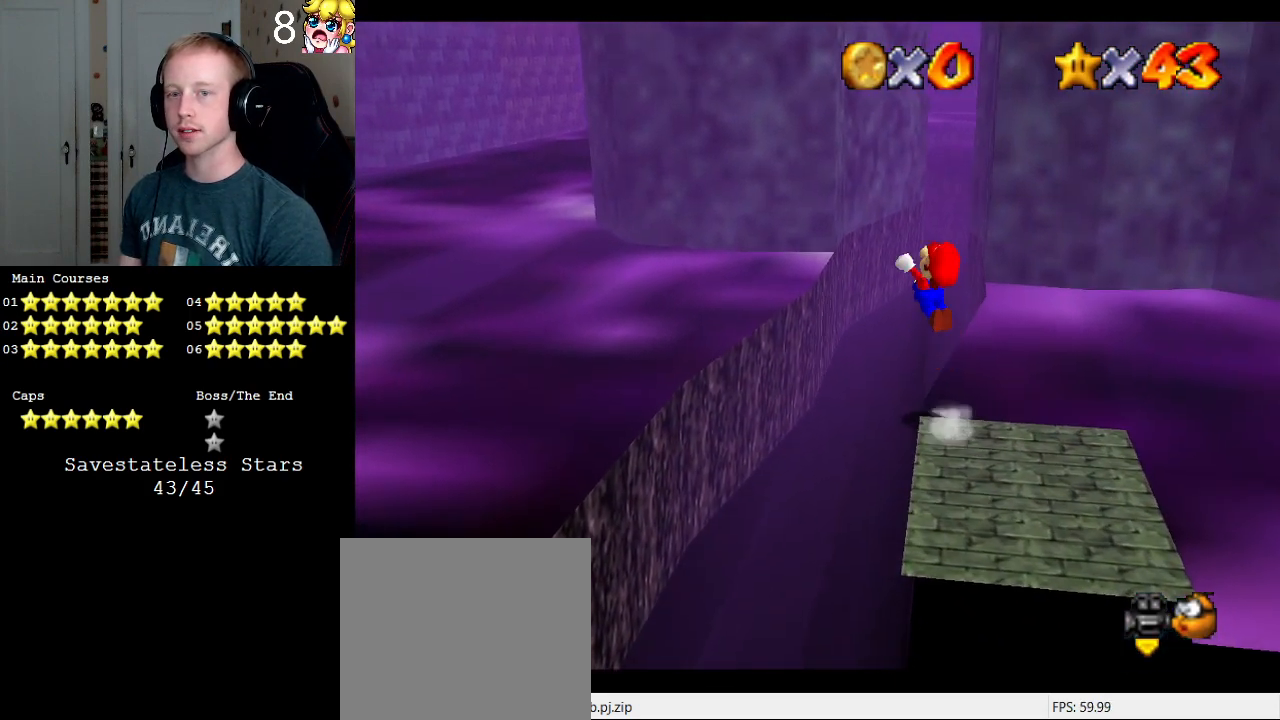
{"buttons": ["CROSS"], "left_stick": "up-right", "right_stick": "center", "events": []}
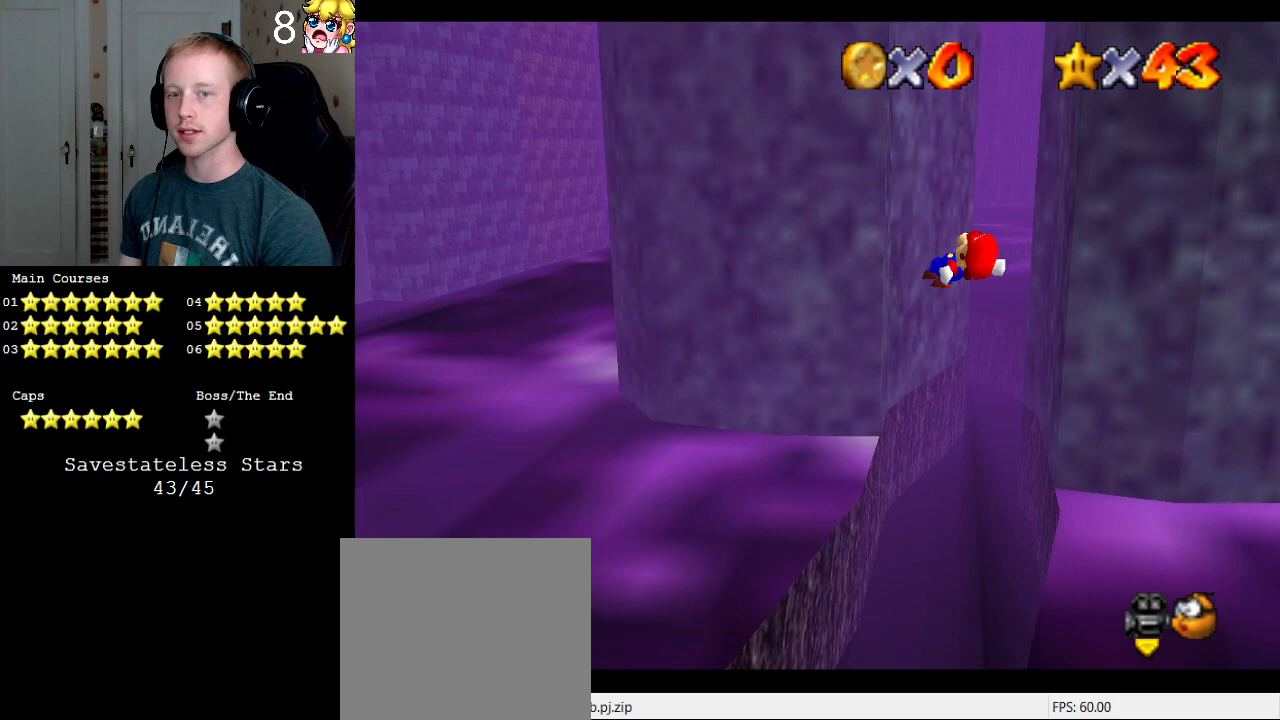
{"buttons": [], "left_stick": "up", "right_stick": "center", "events": [[100, "CROSS", "up"], [433, "left_stick", "up"]]}
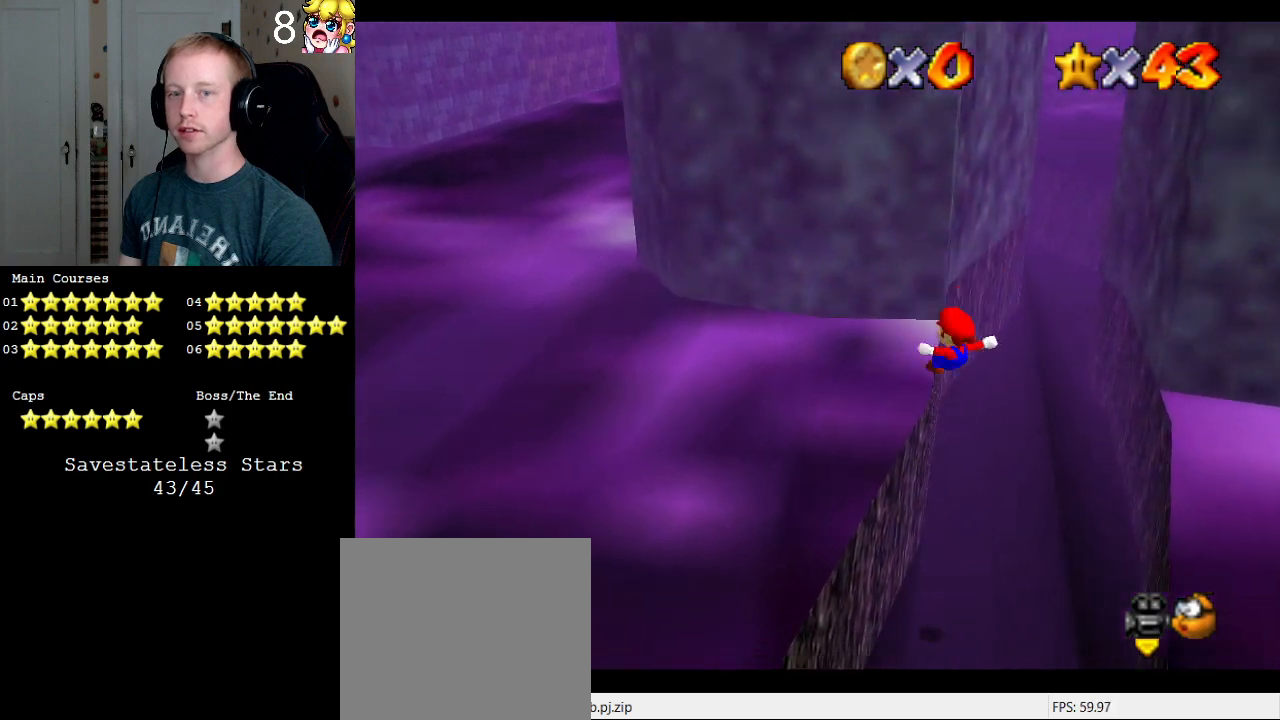
{"buttons": ["CROSS"], "left_stick": "up", "right_stick": "center", "events": [[233, "CROSS", "down"]]}
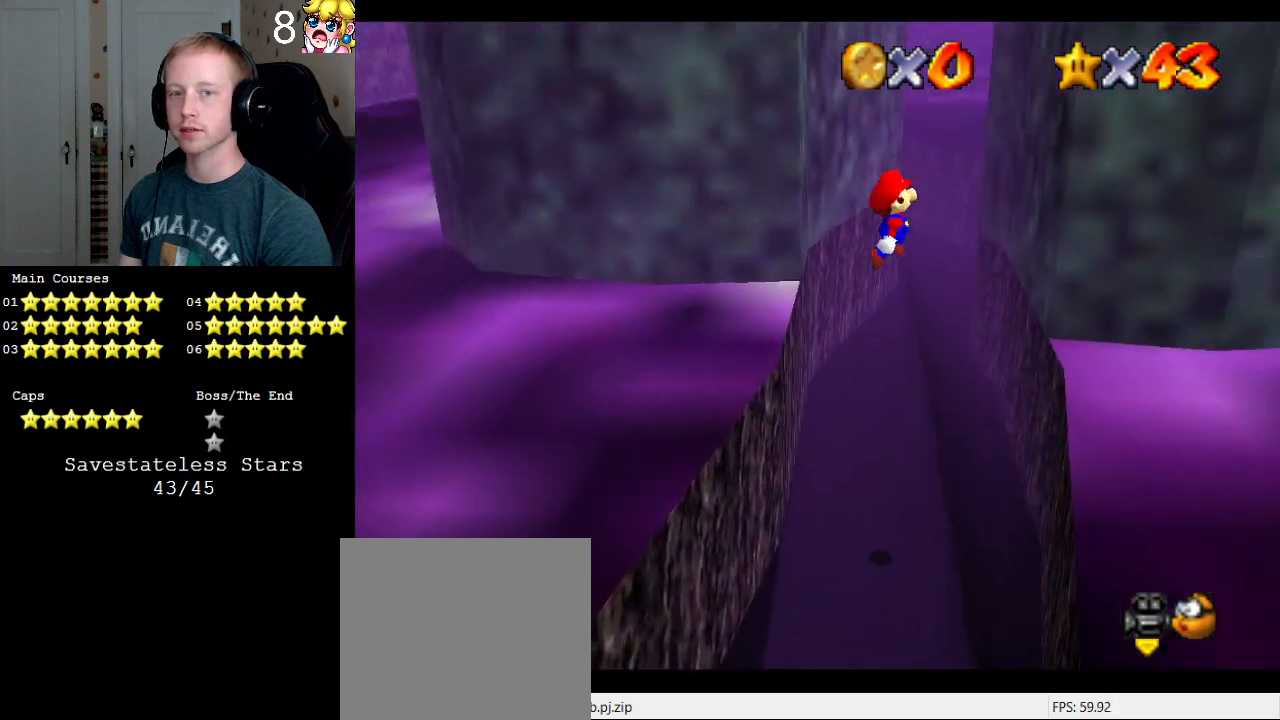
{"buttons": ["CROSS"], "left_stick": "up", "right_stick": "center", "events": [[367, "CROSS", "up"], [433, "CROSS", "down"]]}
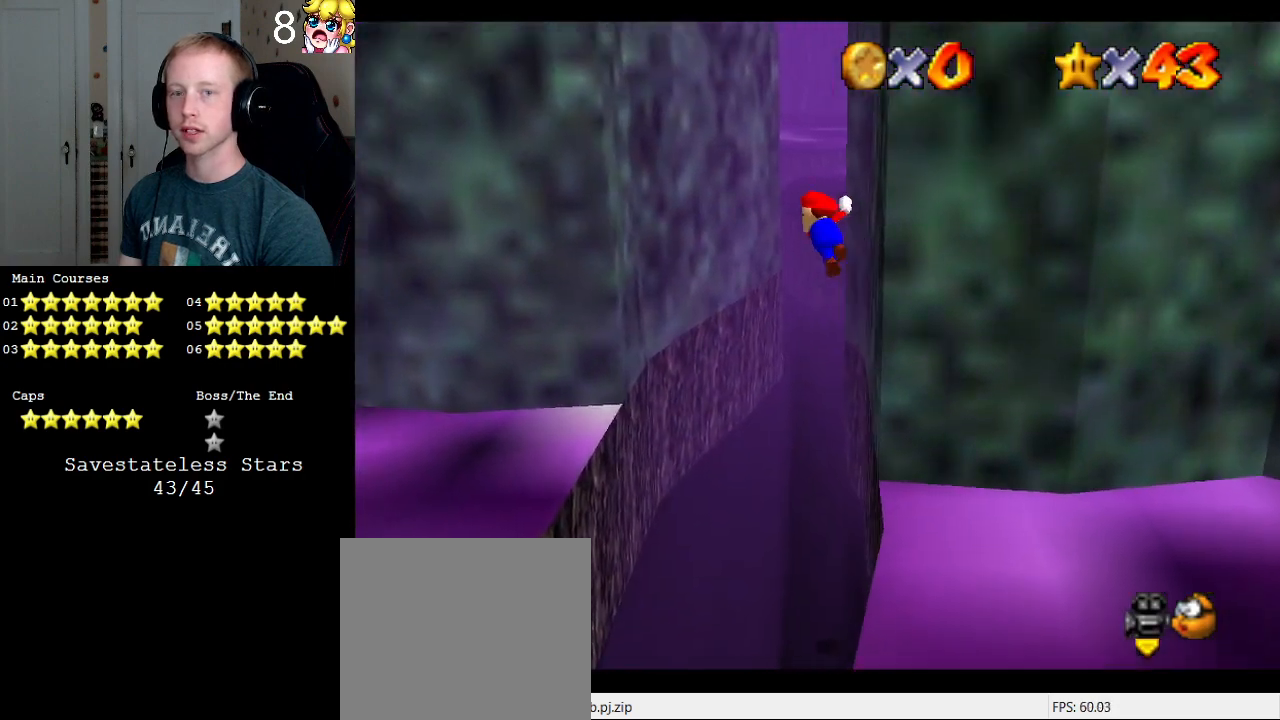
{"buttons": [], "left_stick": "up", "right_stick": "center", "events": [[500, "CROSS", "up"]]}
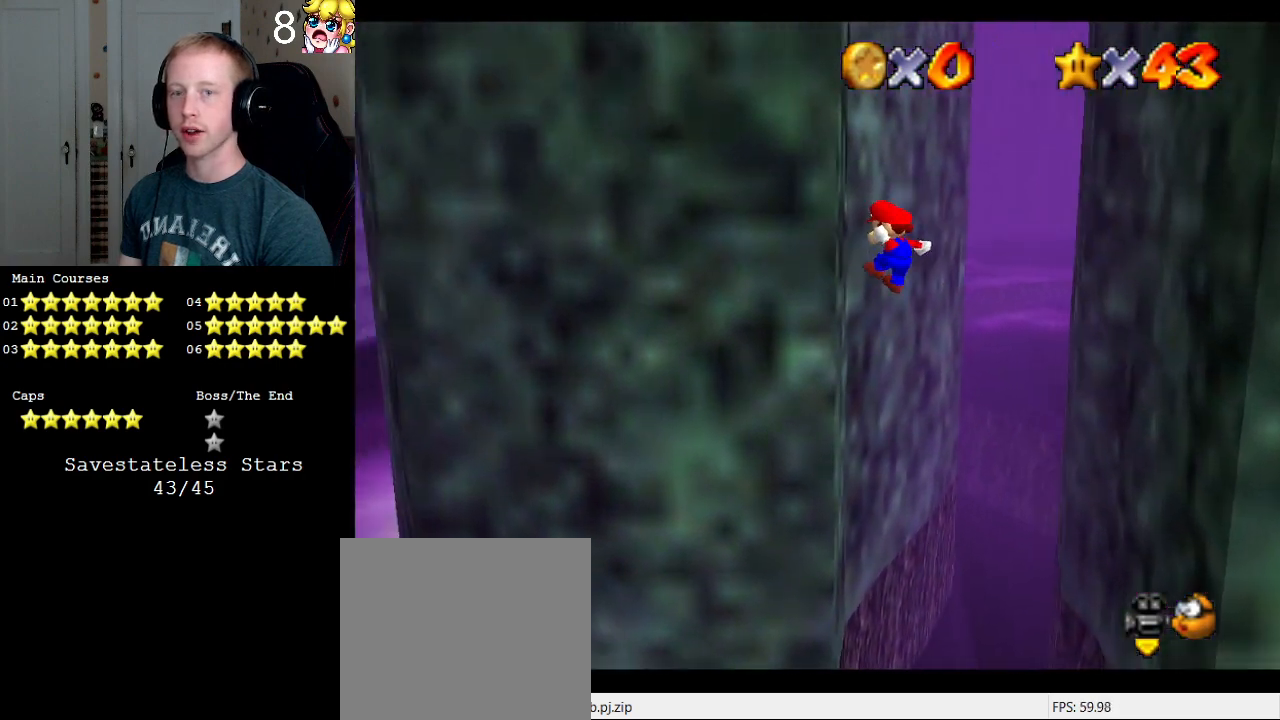
{"buttons": ["CROSS"], "left_stick": "down-right", "right_stick": "center", "events": [[100, "left_stick", "right"], [133, "CROSS", "down"], [300, "left_stick", "down-right"]]}
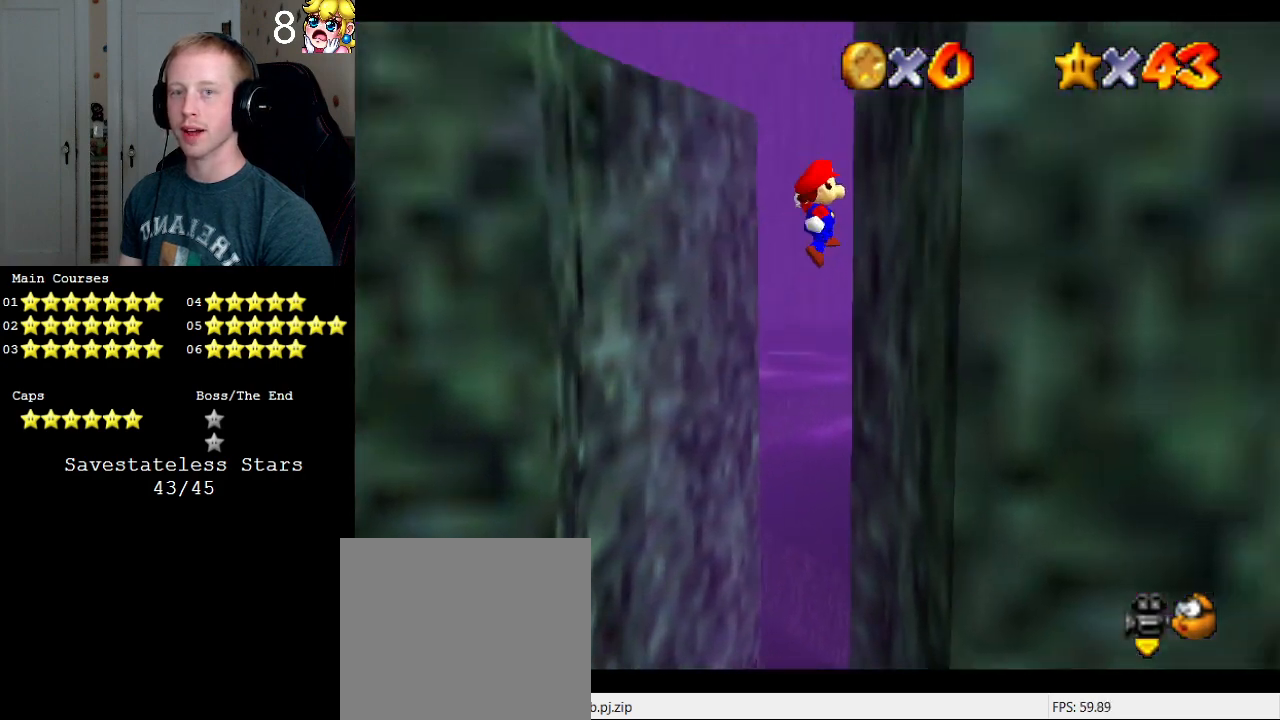
{"buttons": ["CROSS", "SQUARE", "R1"], "left_stick": "left", "right_stick": "center", "events": [[33, "CROSS", "up"], [100, "left_stick", "left"], [133, "CROSS", "down"], [433, "R1", "down"], [433, "SQUARE", "down"]]}
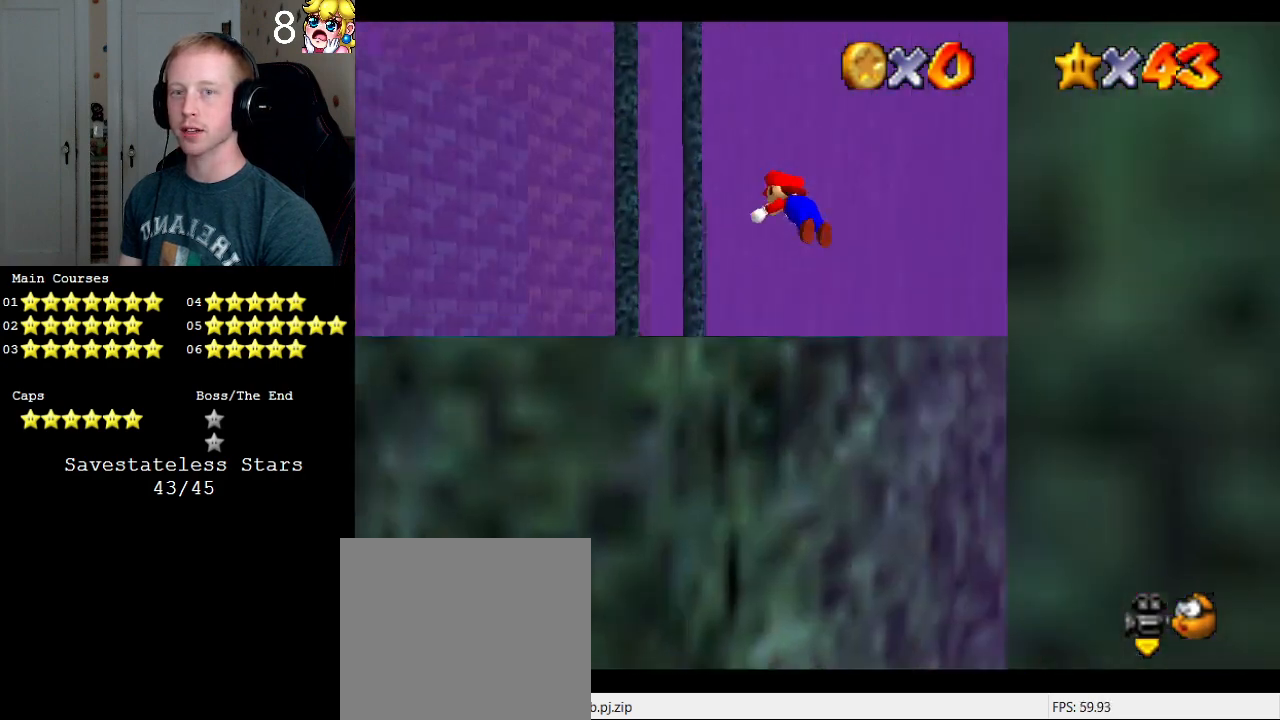
{"buttons": [], "left_stick": "center", "right_stick": "center", "events": [[67, "R1", "up"], [67, "left_stick", "up-left"], [133, "SQUARE", "up"], [200, "CROSS", "up"], [400, "left_stick", "center"]]}
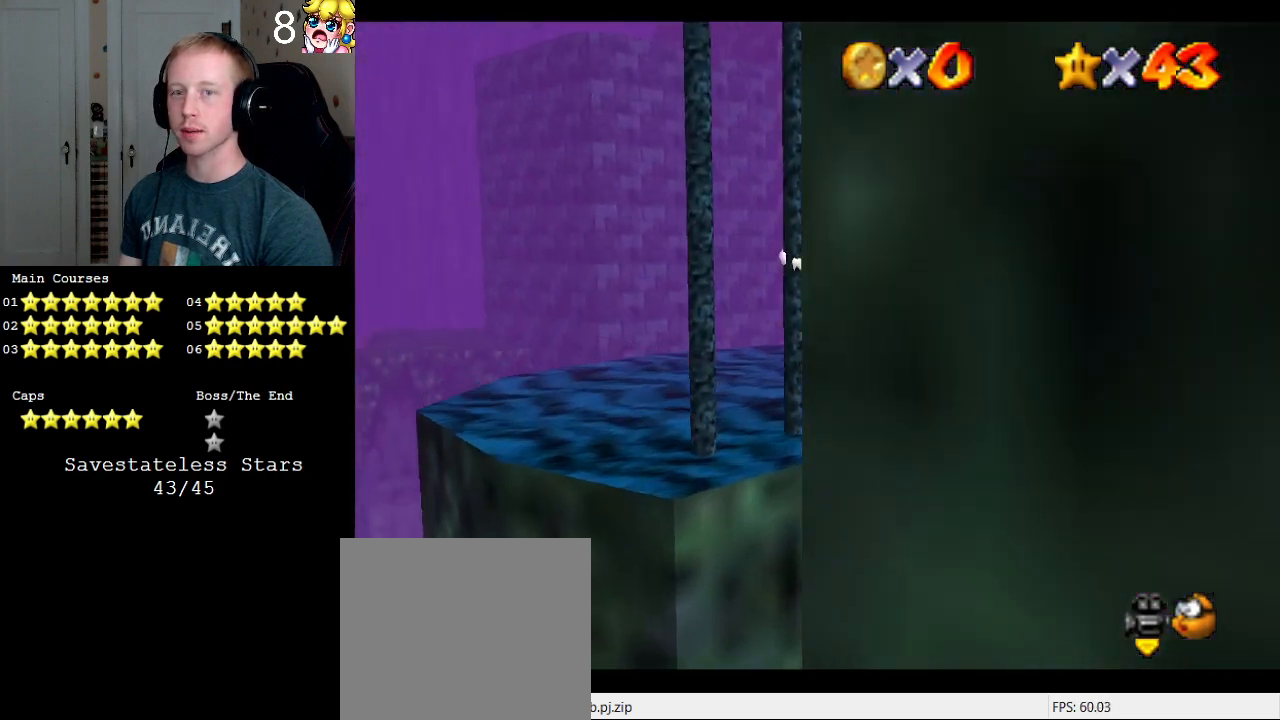
{"buttons": [], "left_stick": "up-right", "right_stick": "center", "events": [[500, "left_stick", "up-right"]]}
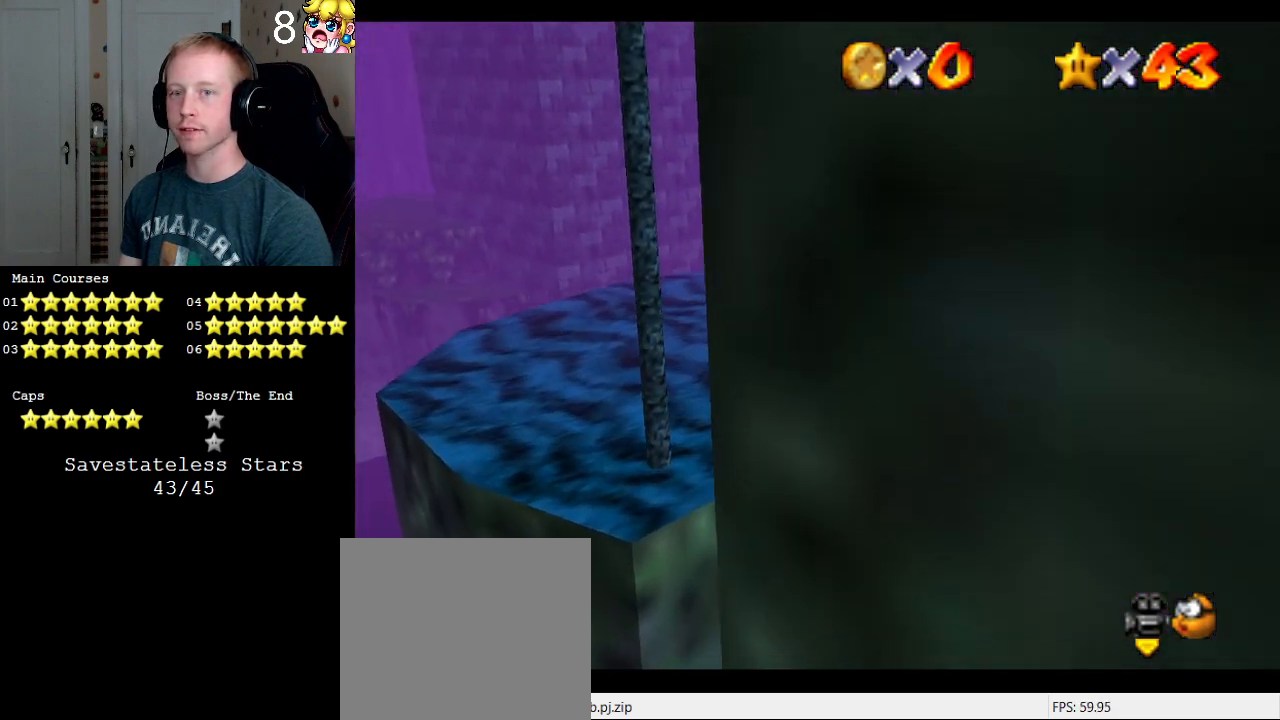
{"buttons": ["CROSS"], "left_stick": "center", "right_stick": "center", "events": [[300, "left_stick", "center"], [500, "CROSS", "down"]]}
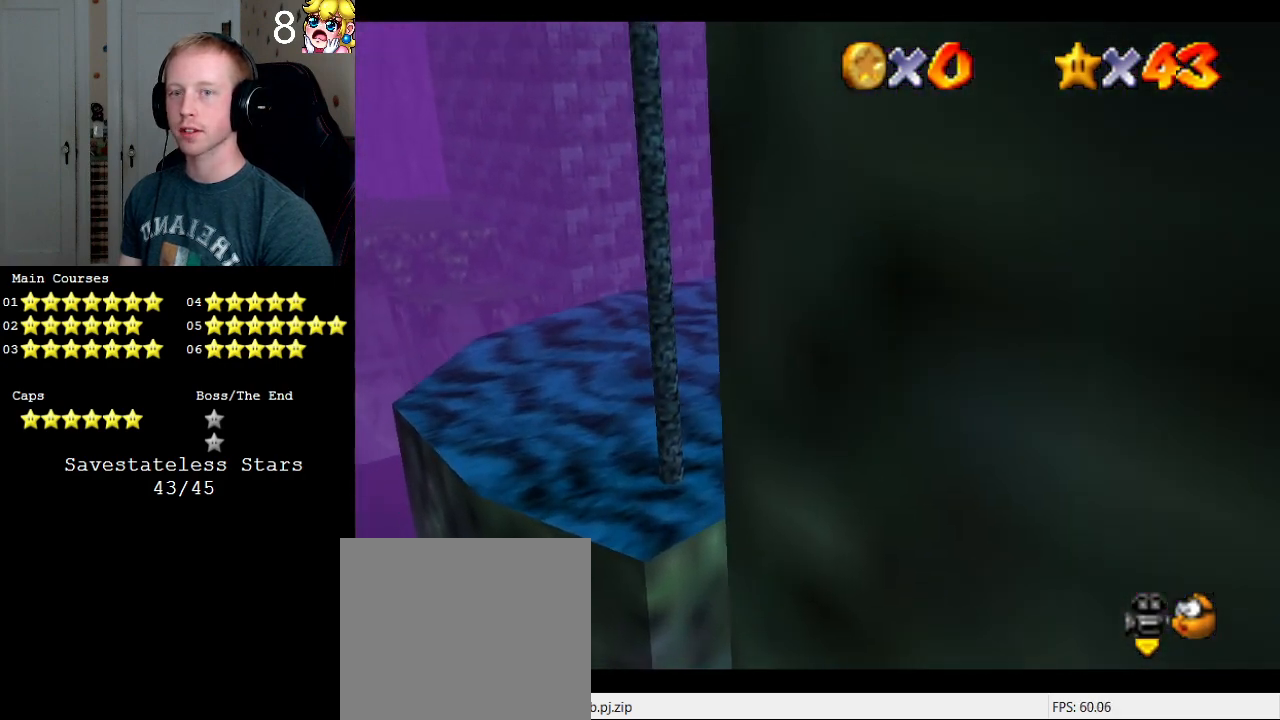
{"buttons": [], "left_stick": "right", "right_stick": "center", "events": [[67, "left_stick", "up-right"], [167, "CROSS", "up"], [400, "left_stick", "right"]]}
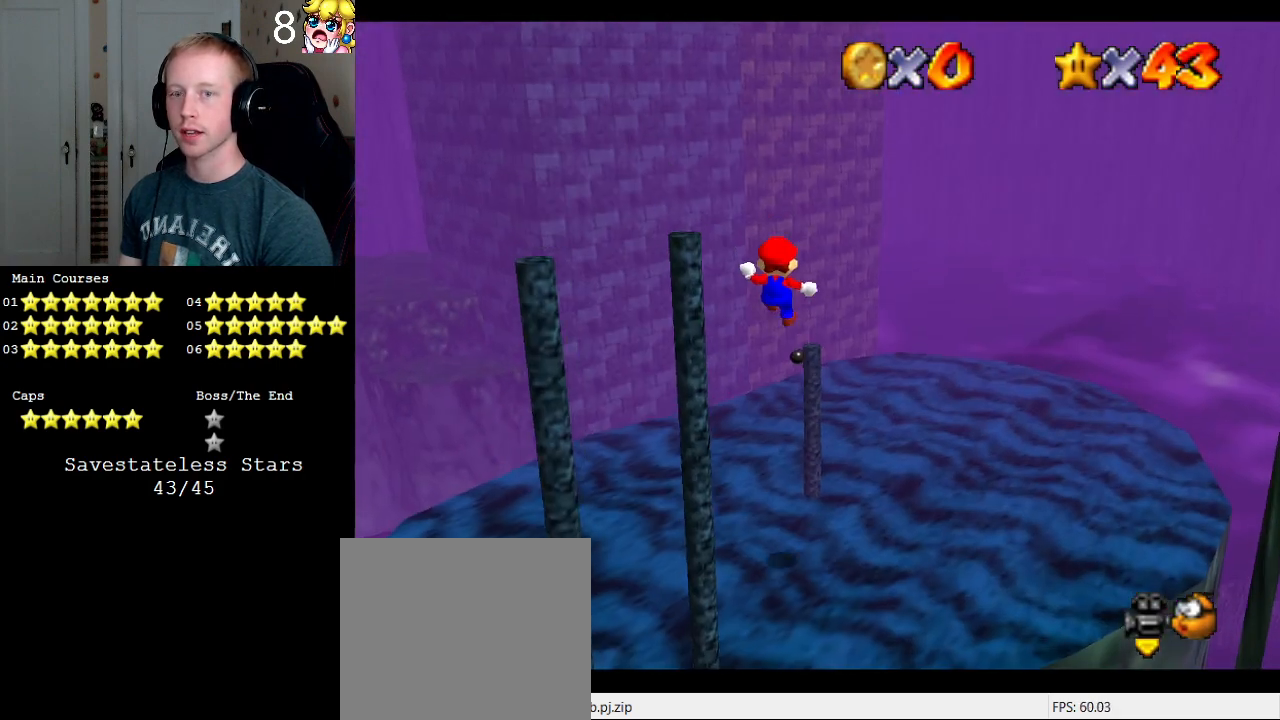
{"buttons": [], "left_stick": "center", "right_stick": "center", "events": [[100, "left_stick", "up-right"], [200, "SQUARE", "down"], [233, "left_stick", "up"], [333, "SQUARE", "up"], [433, "left_stick", "center"]]}
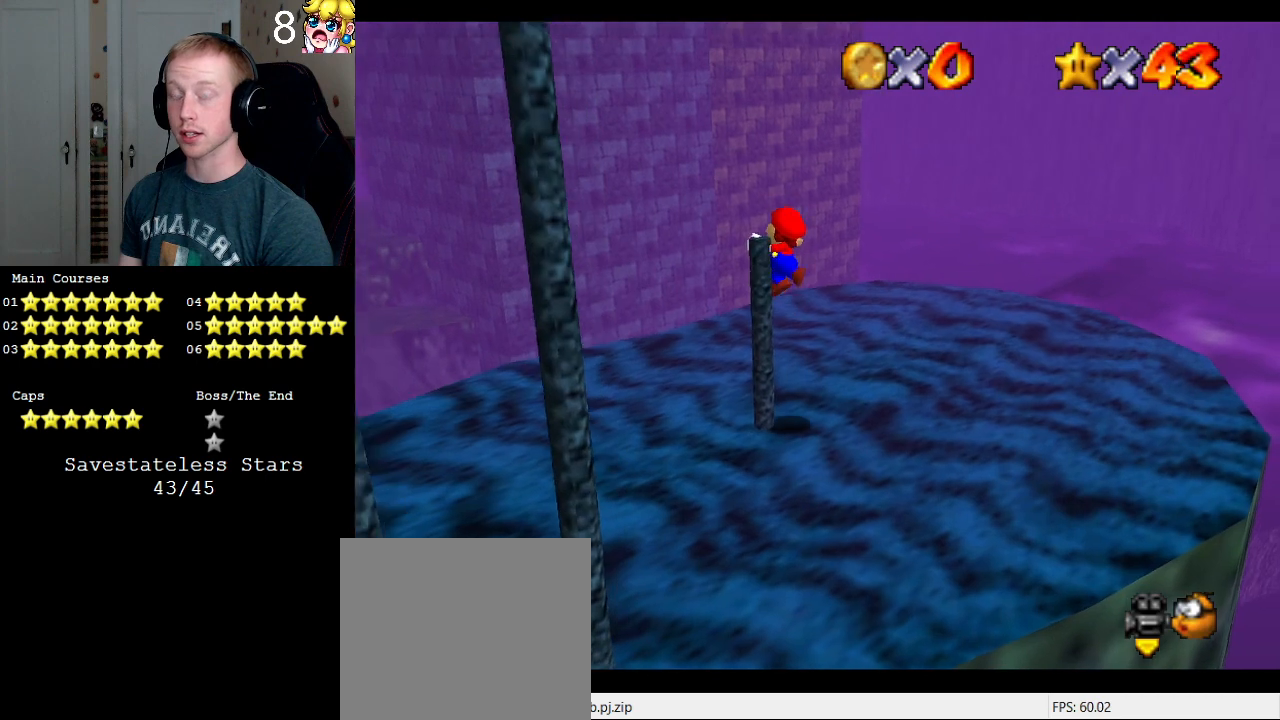
{"buttons": [], "left_stick": "up", "right_stick": "center", "events": [[267, "left_stick", "up"]]}
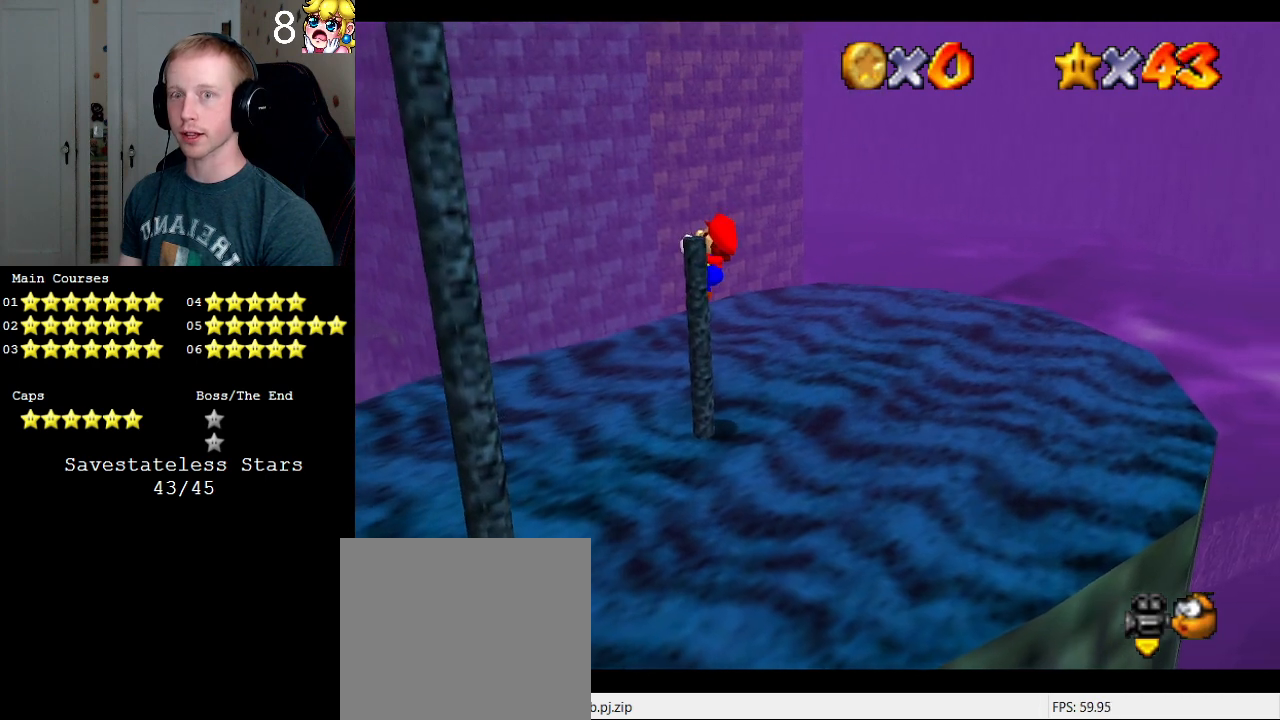
{"buttons": [], "left_stick": "center", "right_stick": "center", "events": [[367, "left_stick", "center"]]}